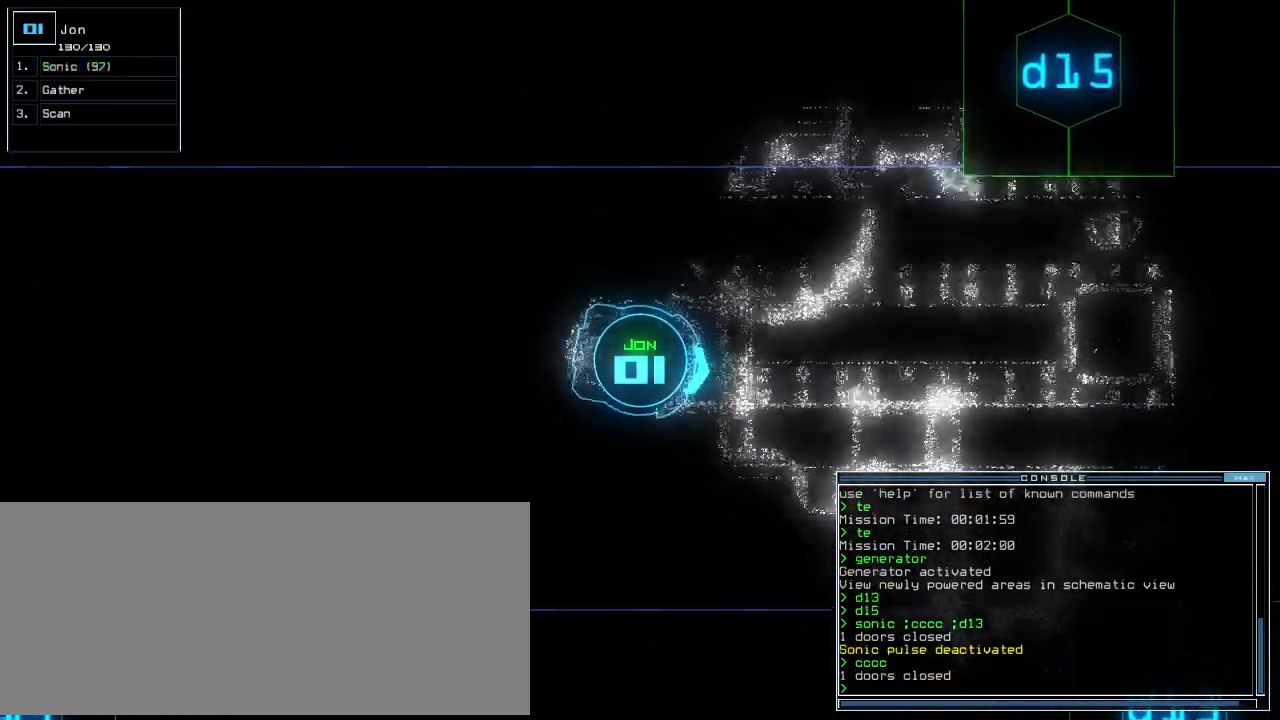
Gameplay with keyboard; each line is a JSON object with the keys held at the frame after it. "events" lists presses ("down") and releases ("up") of ".", "0", "1", "2", "3", "4", "5", "6", "7", "8", "9", "a", "b", "backspace", "c", "caps_lock", "comma", "ctrl_l", "ctrl_r", "d", "down", "e", "equals", "escape", "f", "f8", "g", "h", "i", "j", "k", "l", "left", "m", "minus", "n", "o", "p", "q", "quote", "r", "return", "right", "s", "semicolon", "shift_l", "shift_r", "space", "t", "tab", "tilde", "u", "up", "v", "w", "x", "y" and "z" between this image and that frame as [ms after this image, input, new state], when the widget could be followed in between. No other keys are recorded. Mouse input is not recorded.
{"keys": ["up"], "events": [[80, "right", "up"], [140, "left", "down"], [320, "left", "up"]]}
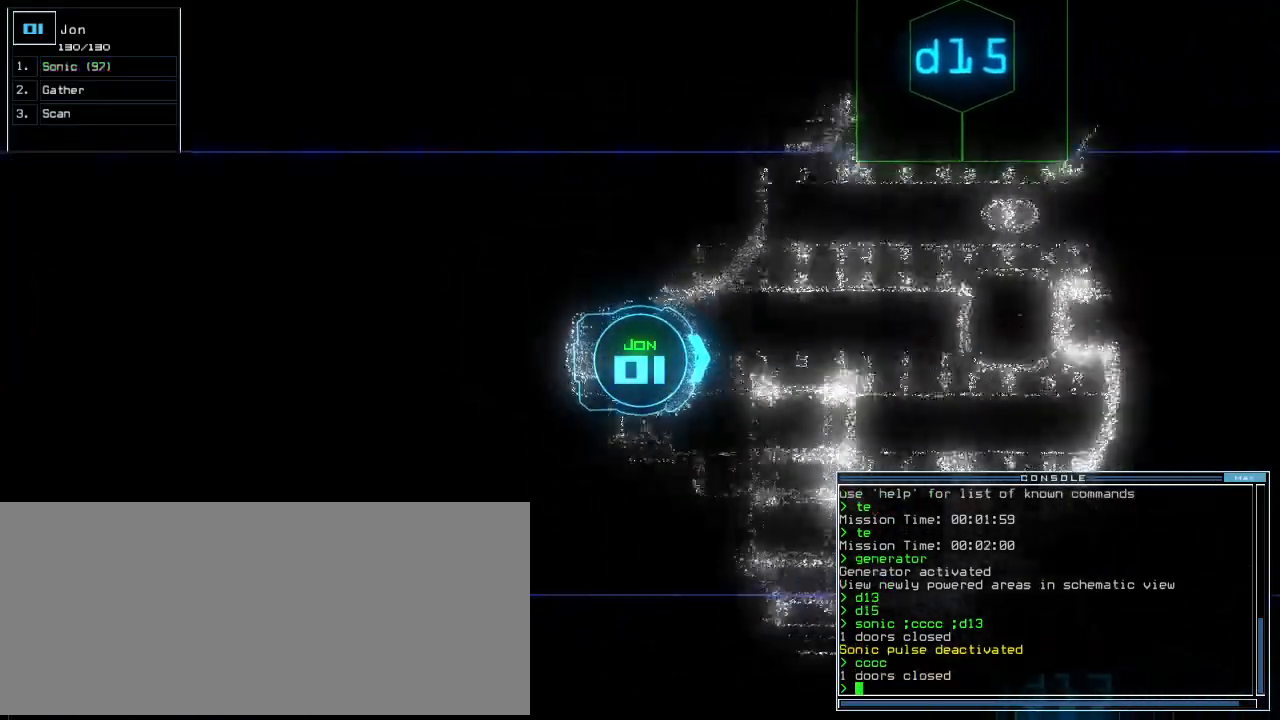
{"keys": ["up"], "events": [[80, "left", "down"], [160, "d", "down"], [160, "left", "up"], [240, "d", "up"], [400, "1", "down"], [480, "1", "up"]]}
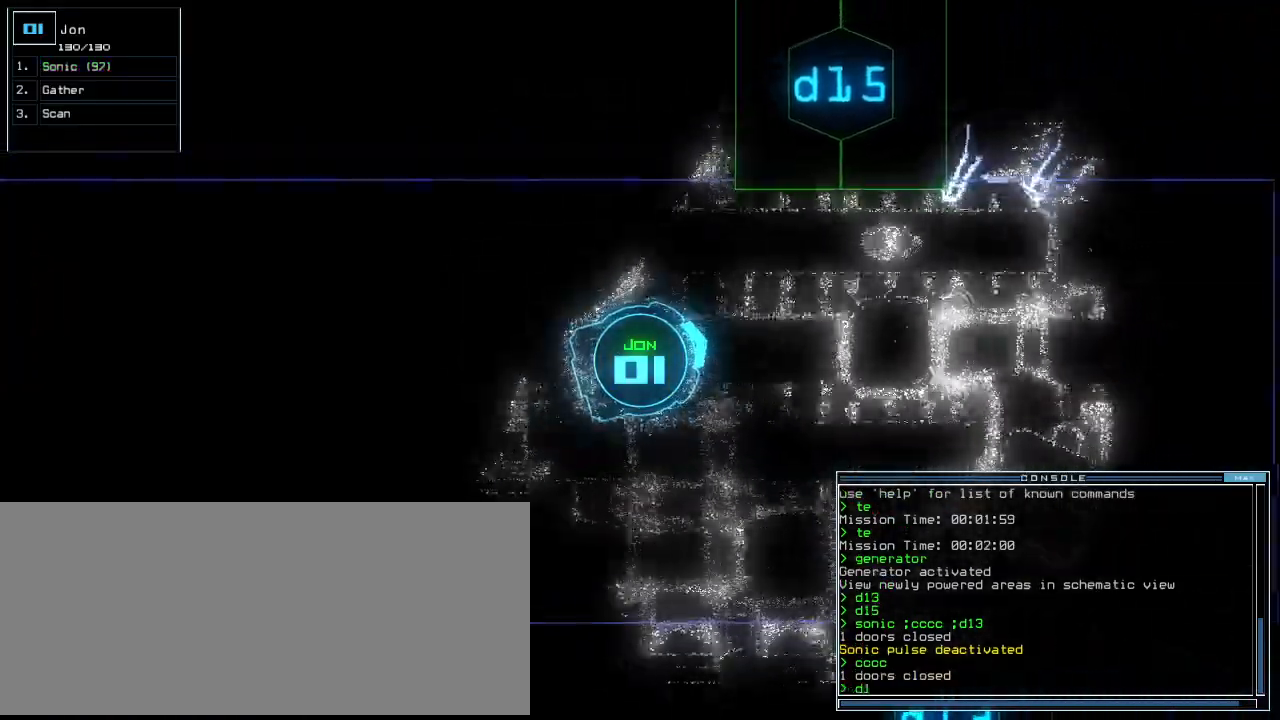
{"keys": ["left", "up"], "events": [[280, "5", "down"], [380, "5", "up"], [400, "left", "down"]]}
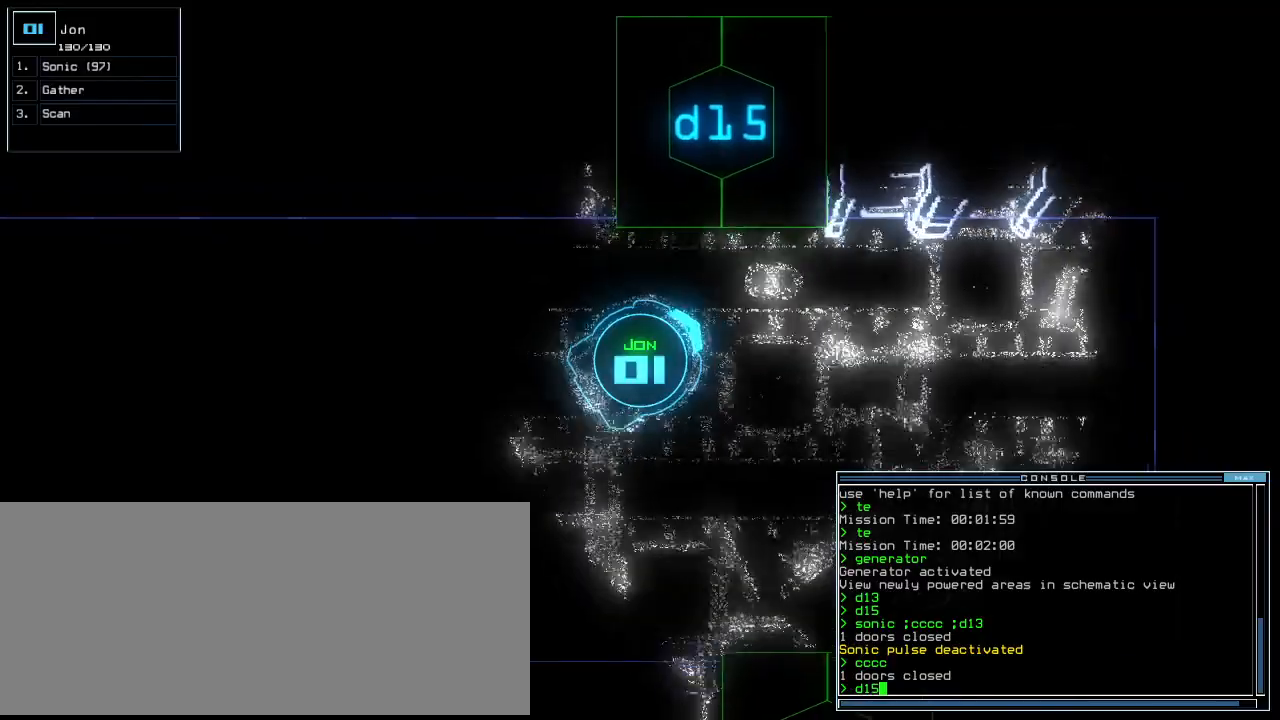
{"keys": ["up"], "events": [[220, "return", "down"], [320, "left", "up"], [340, "return", "up"]]}
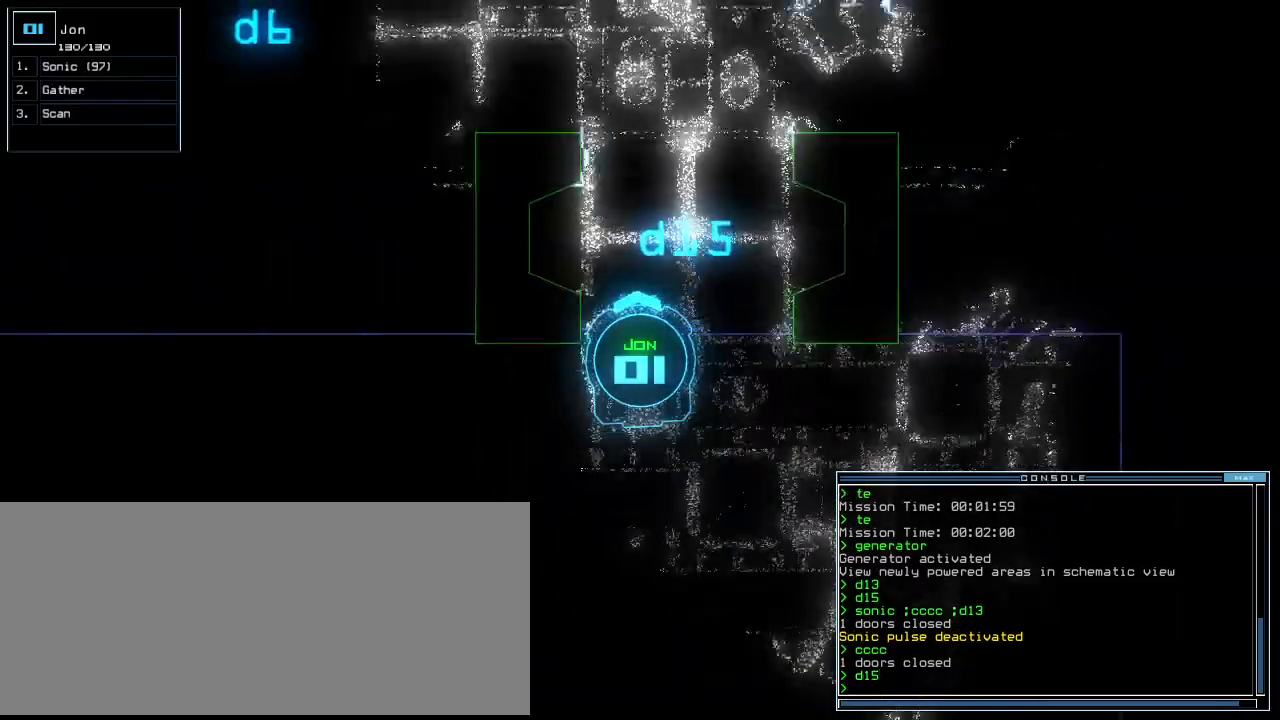
{"keys": ["up"], "events": [[160, "up", "up"], [280, "up", "down"], [300, "right", "down"], [360, "s", "down"], [440, "right", "up"], [440, "s", "up"]]}
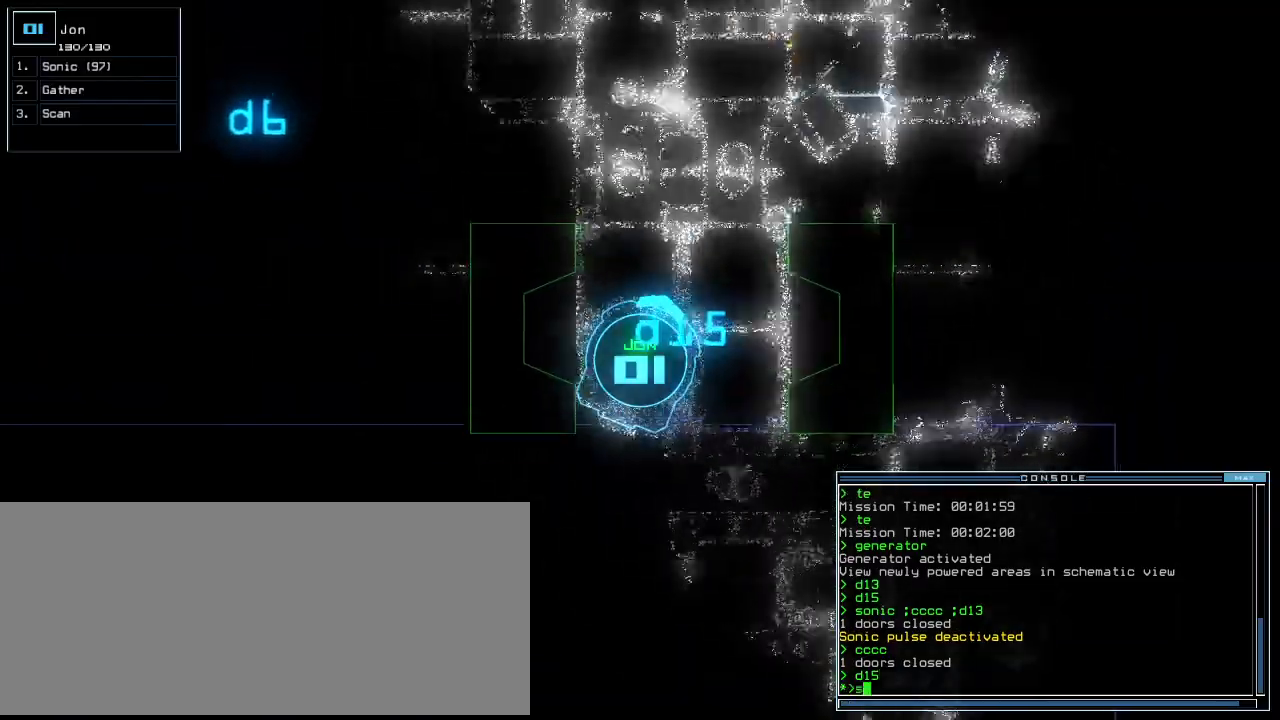
{"keys": ["return", "up"], "events": [[100, "c", "down"], [180, "c", "up"], [180, "left", "down"], [280, "left", "up"], [460, "return", "down"]]}
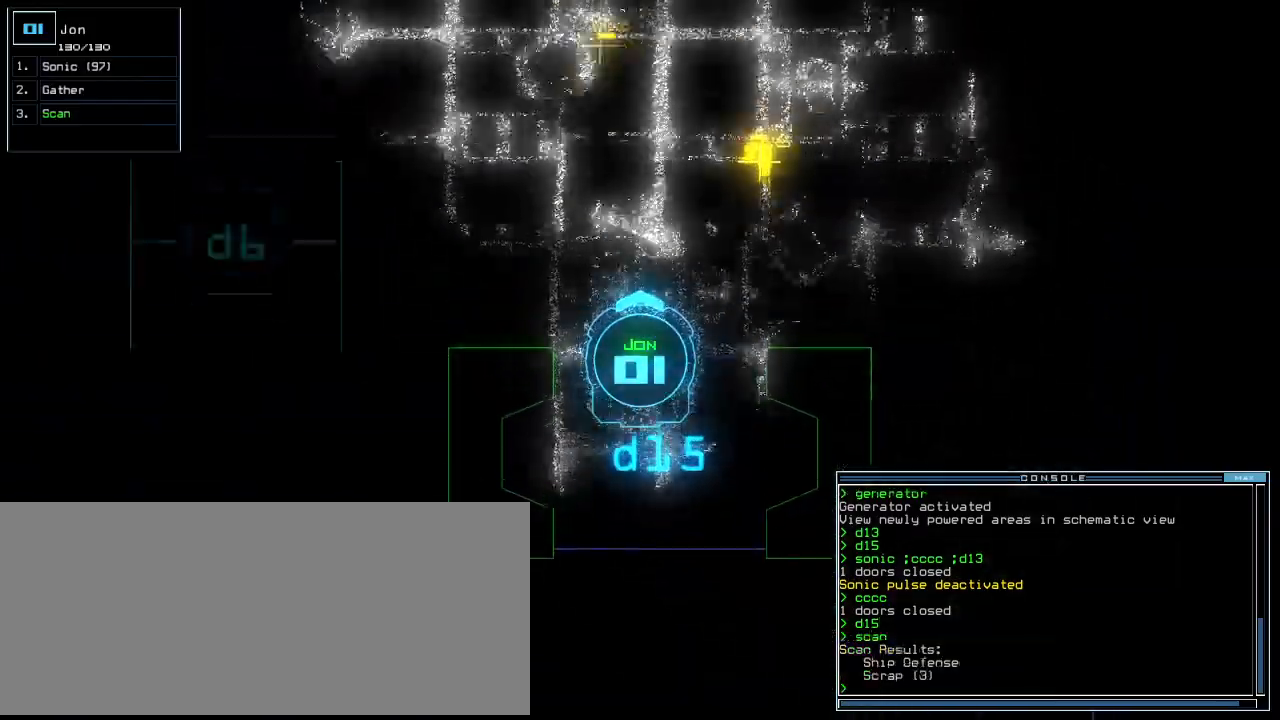
{"keys": ["up"], "events": [[20, "return", "up"], [160, "right", "down"], [460, "right", "up"]]}
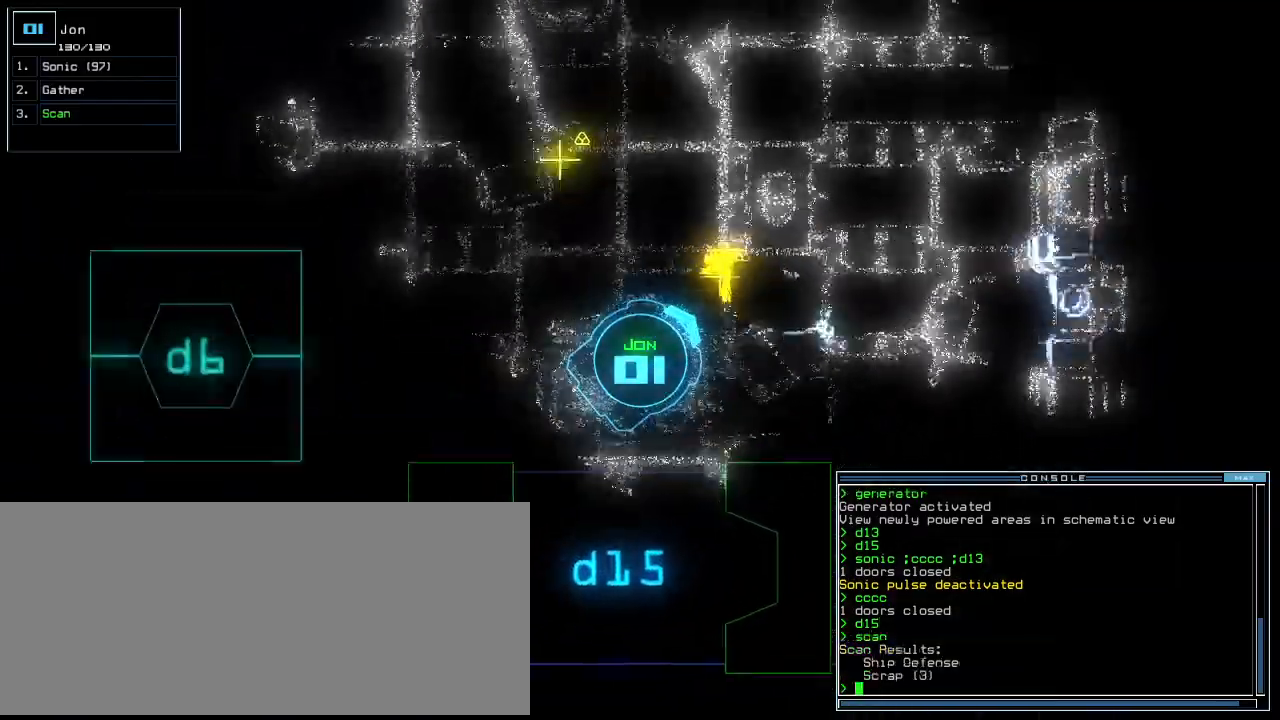
{"keys": ["left", "return", "up"], "events": [[200, "left", "down"], [300, "g", "down"], [340, "return", "down"], [400, "g", "up"]]}
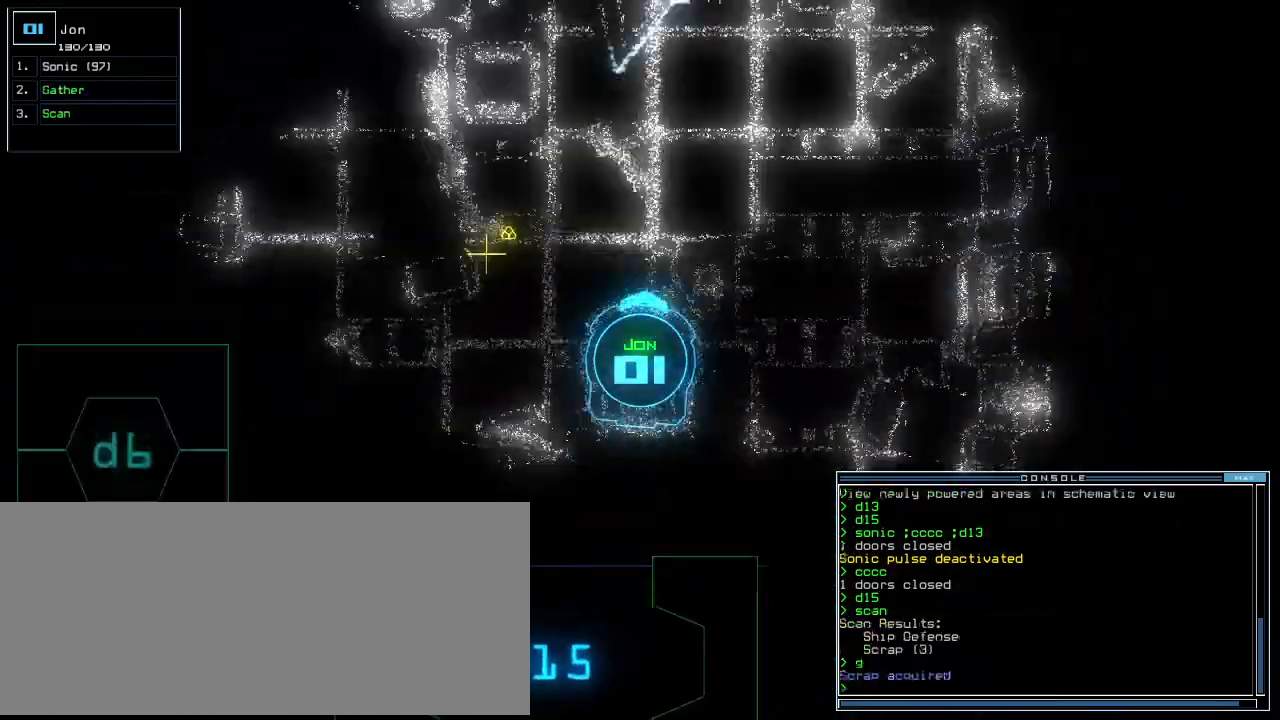
{"keys": ["up"], "events": [[120, "return", "up"], [300, "left", "up"]]}